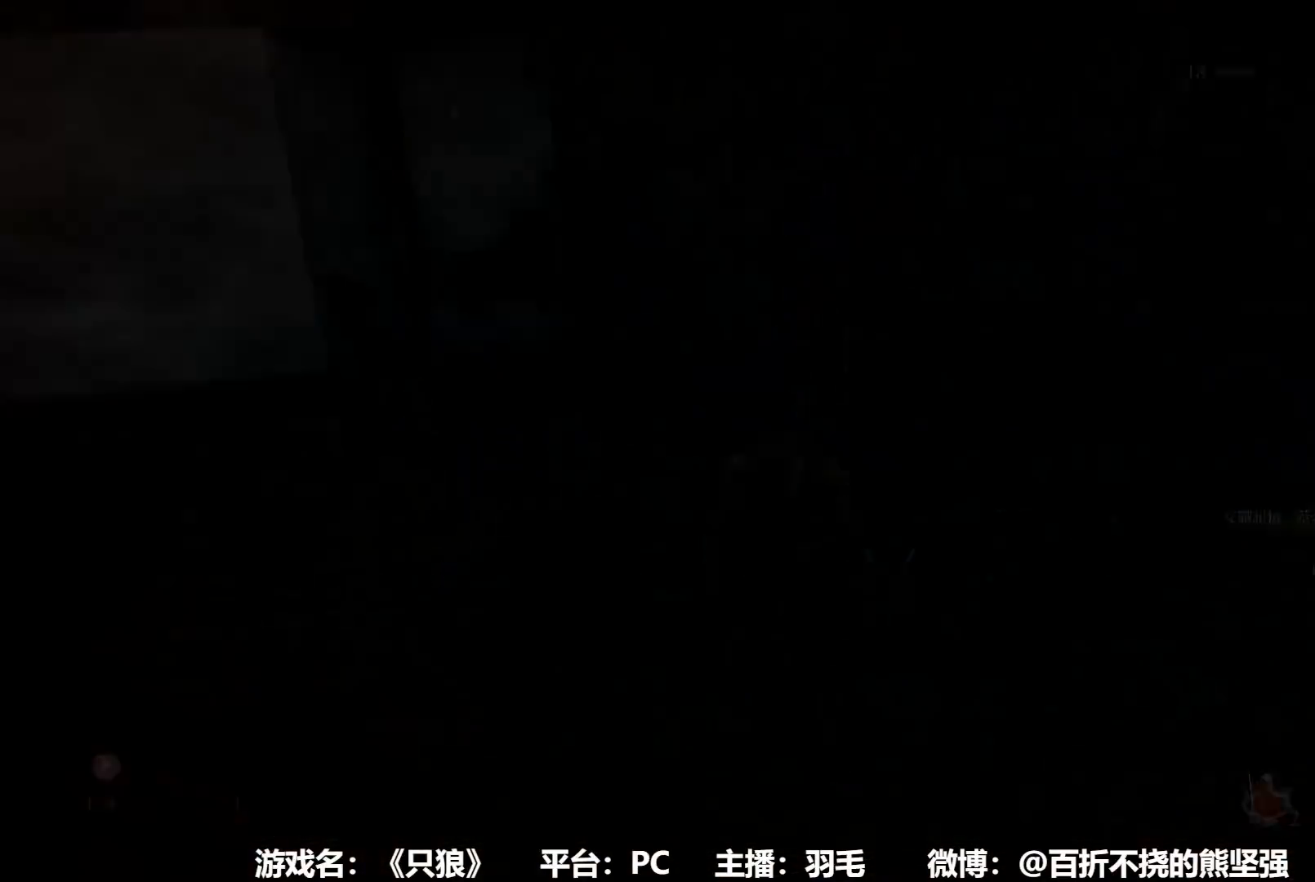
Gameplay with a controller (Xbox layout); each line is a JSON object with the inputs held at the frame after it. "events" lists button and stick changes between this image and that frame as [ms after this image, input, new state], when the widget could be followed in between.
{"buttons": ["START"], "left_stick": "center", "right_stick": "center", "events": [[234, "START", "down"], [351, "START", "up"], [401, "START", "down"]]}
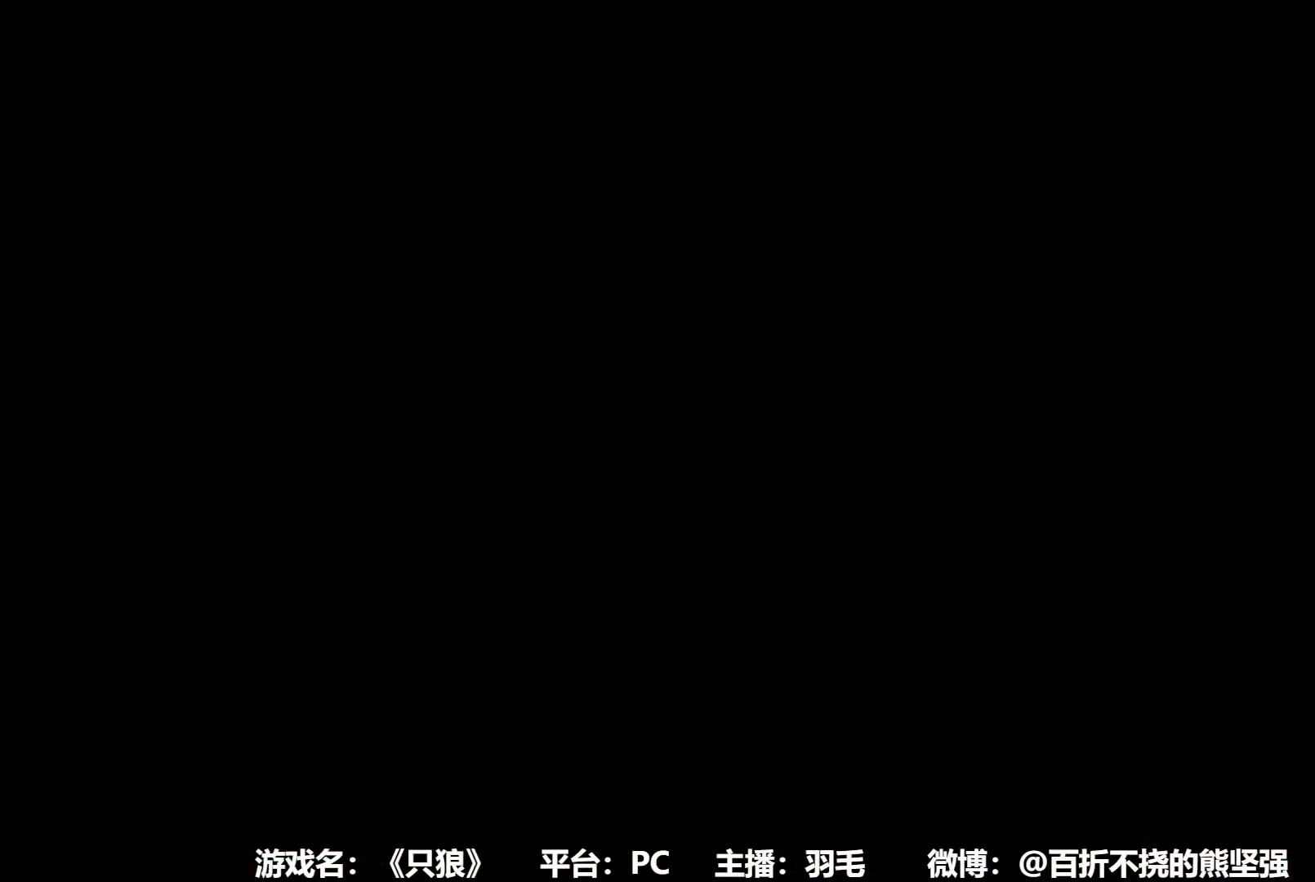
{"buttons": ["START"], "left_stick": "center", "right_stick": "center", "events": []}
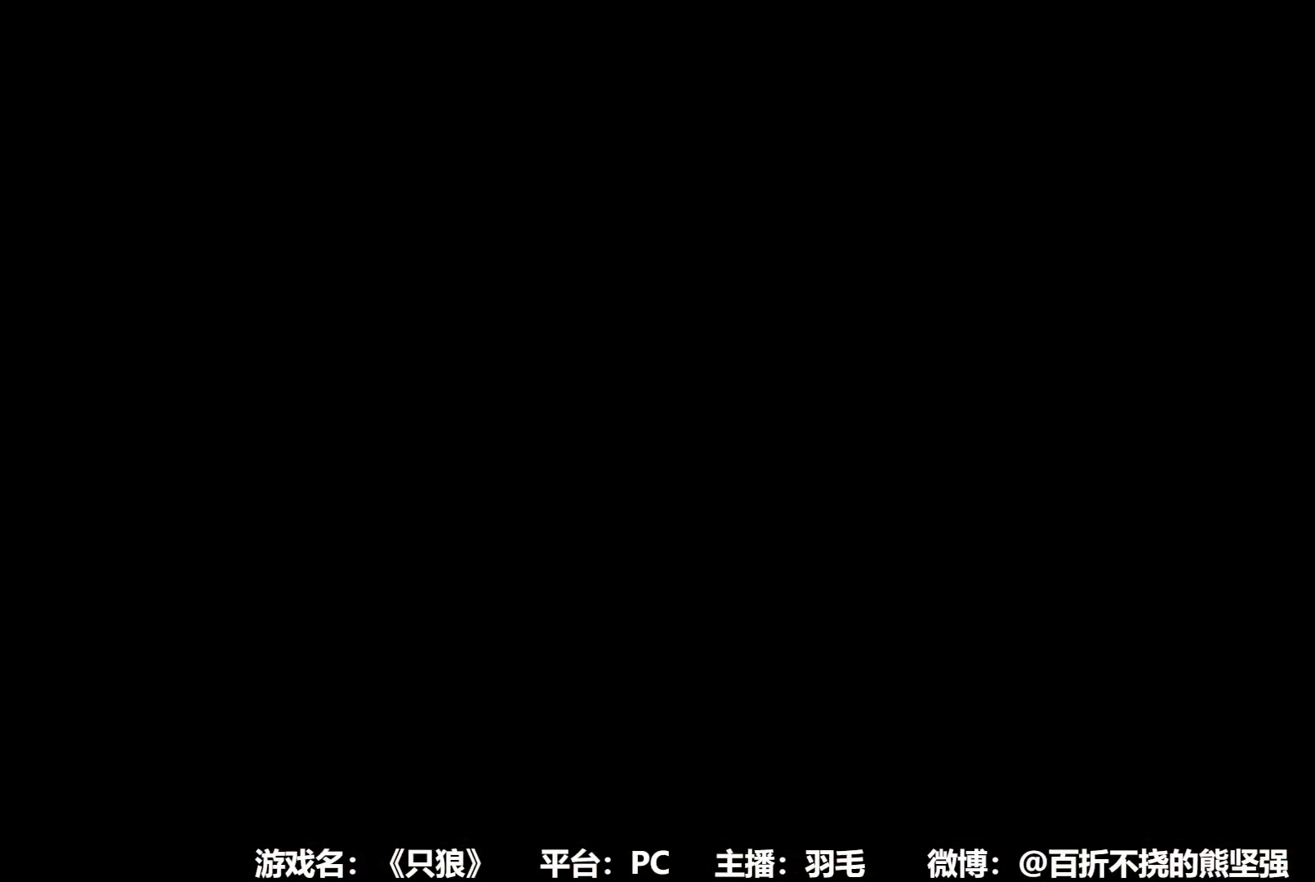
{"buttons": [], "left_stick": "center", "right_stick": "center", "events": [[284, "START", "up"]]}
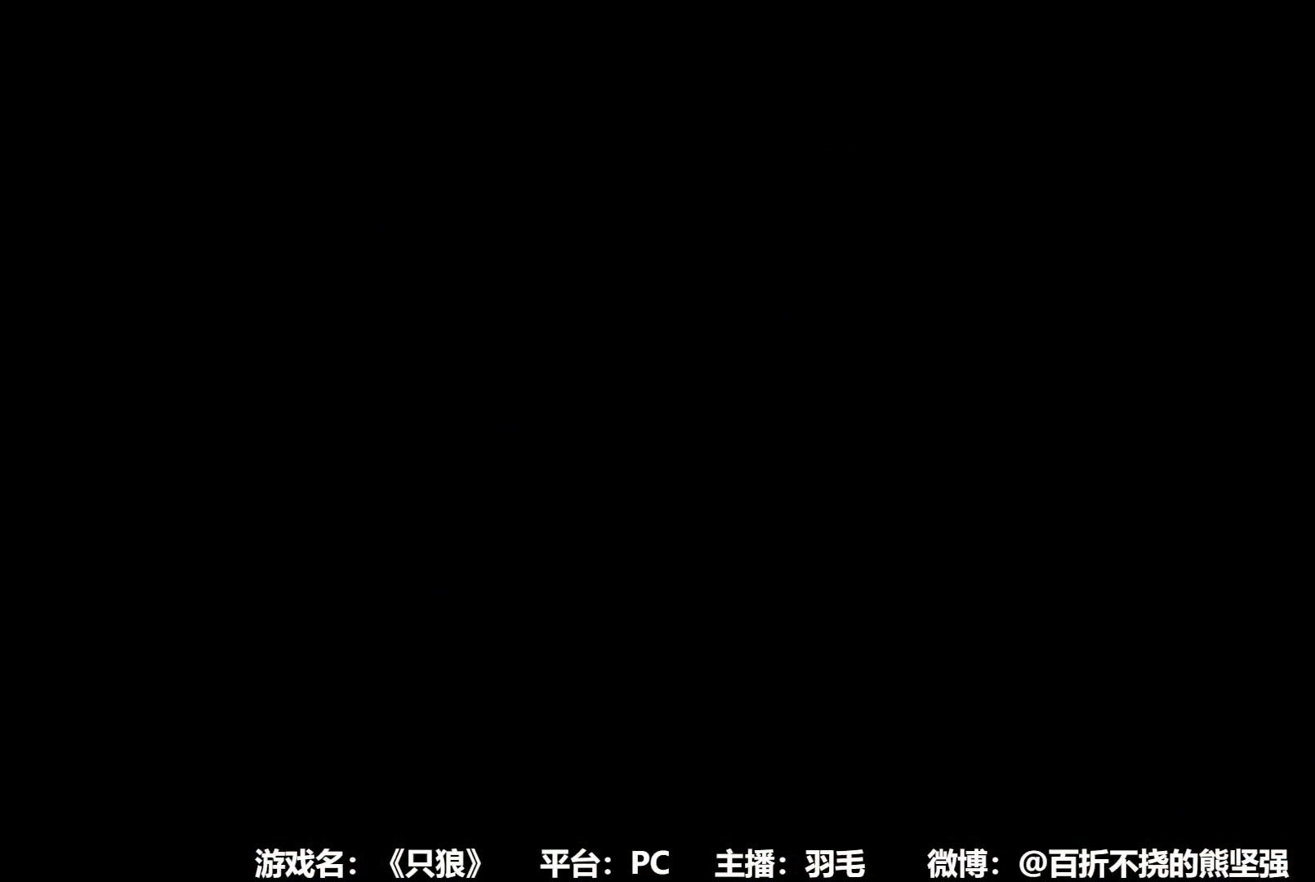
{"buttons": [], "left_stick": "center", "right_stick": "center", "events": [[33, "START", "down"], [117, "START", "up"], [217, "START", "down"], [283, "START", "up"], [367, "START", "down"], [450, "START", "up"]]}
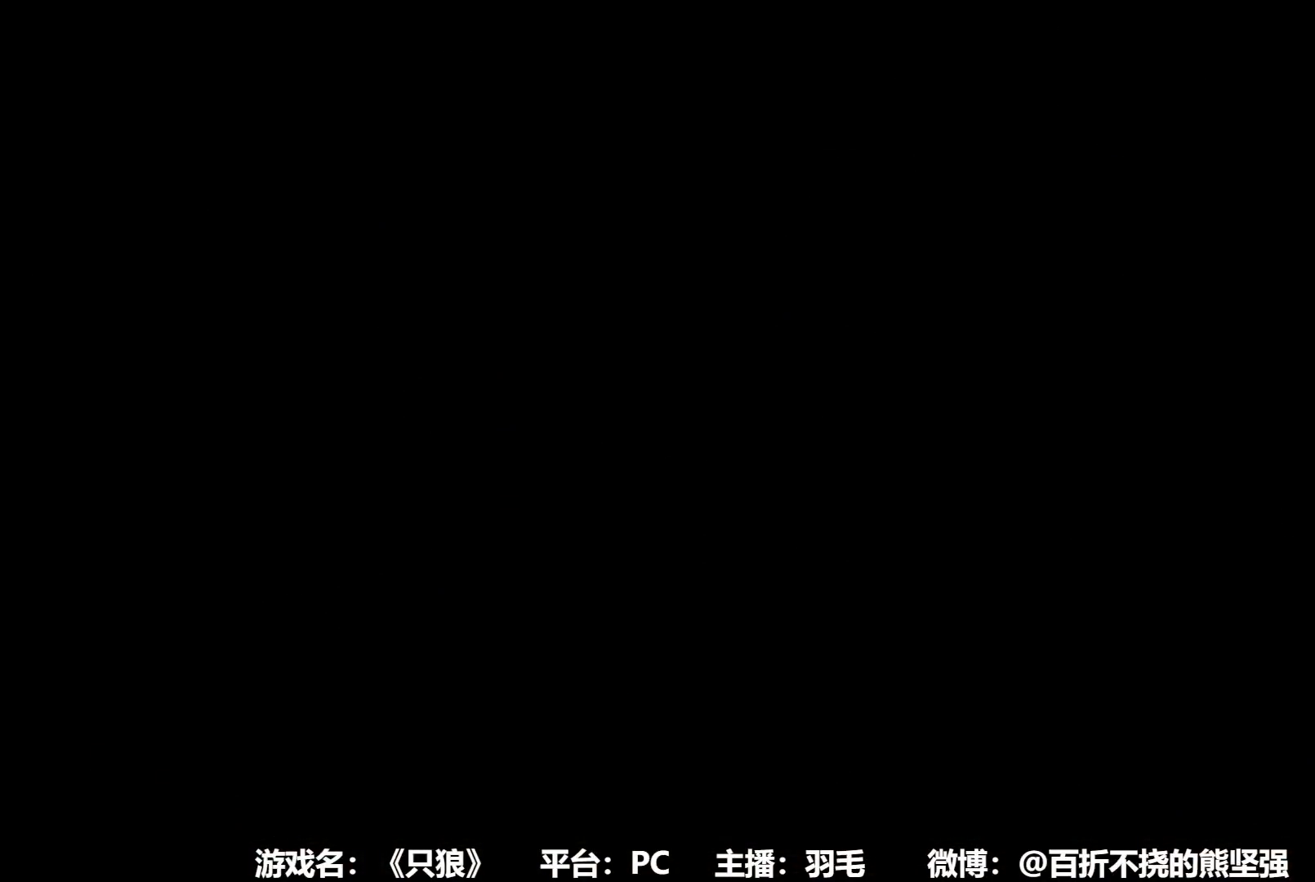
{"buttons": [], "left_stick": "up", "right_stick": "center", "events": [[34, "START", "down"], [84, "START", "up"], [134, "left_stick", "up"], [334, "right_stick", "down"], [468, "right_stick", "center"]]}
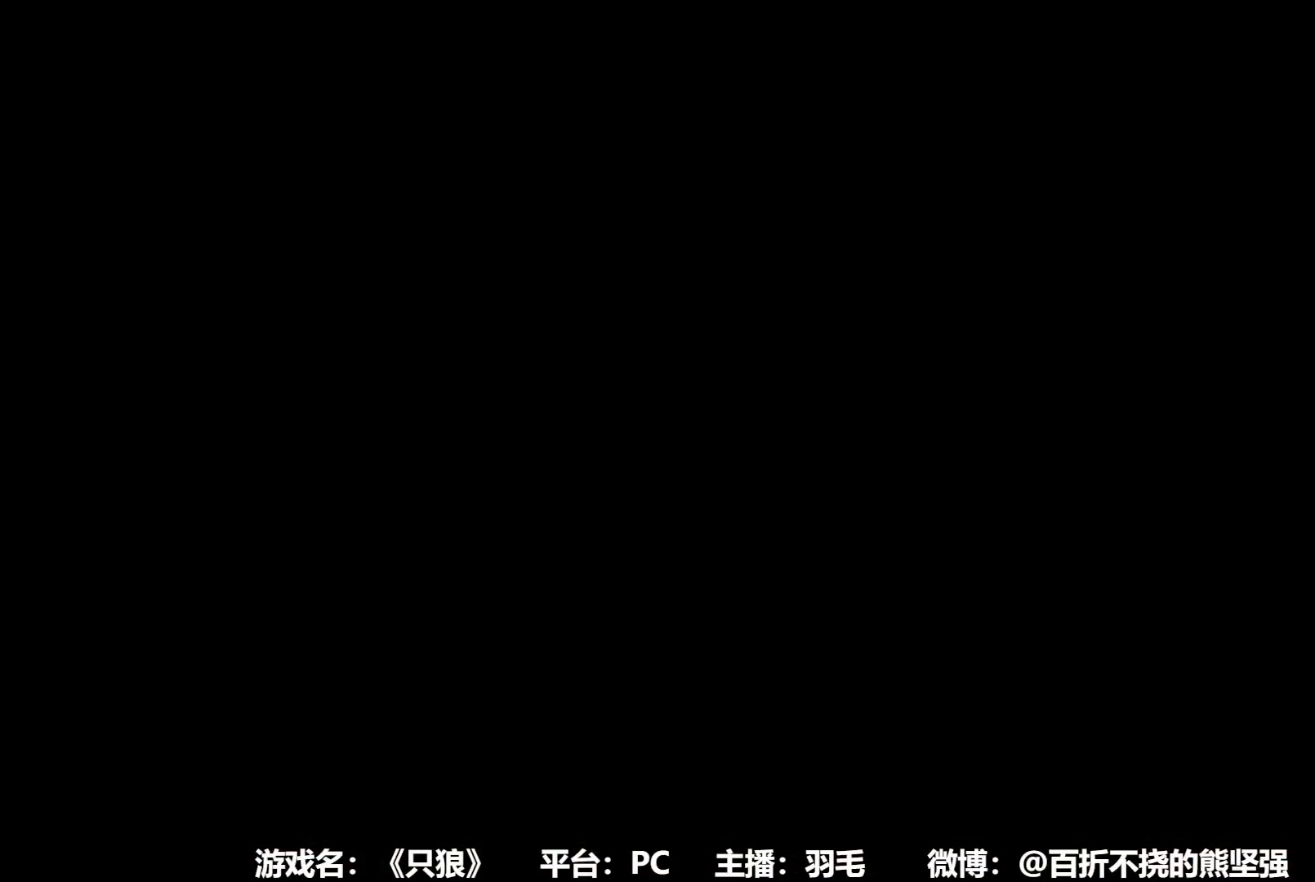
{"buttons": [], "left_stick": "up", "right_stick": "center", "events": [[167, "right_stick", "down"], [217, "right_stick", "center"]]}
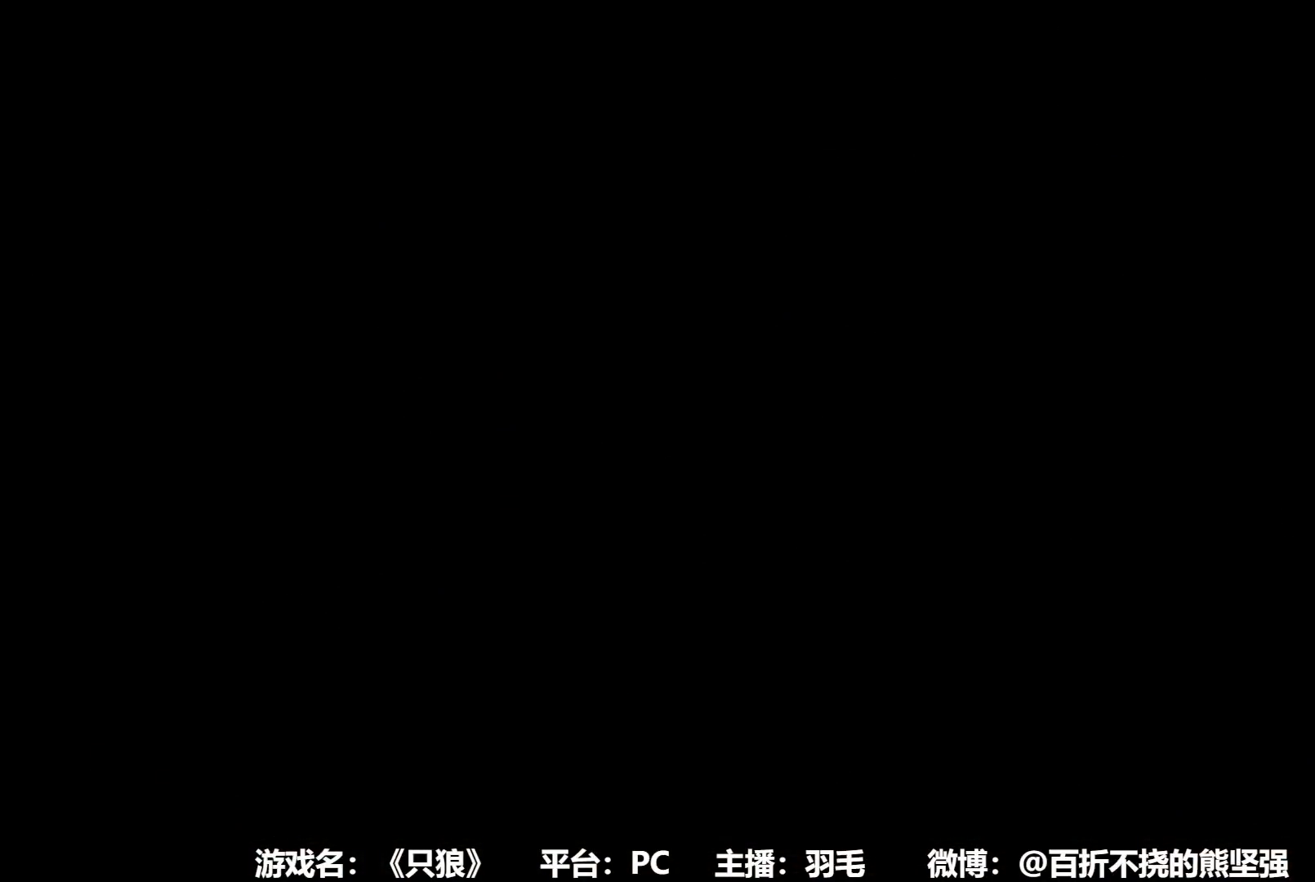
{"buttons": [], "left_stick": "up", "right_stick": "center"}
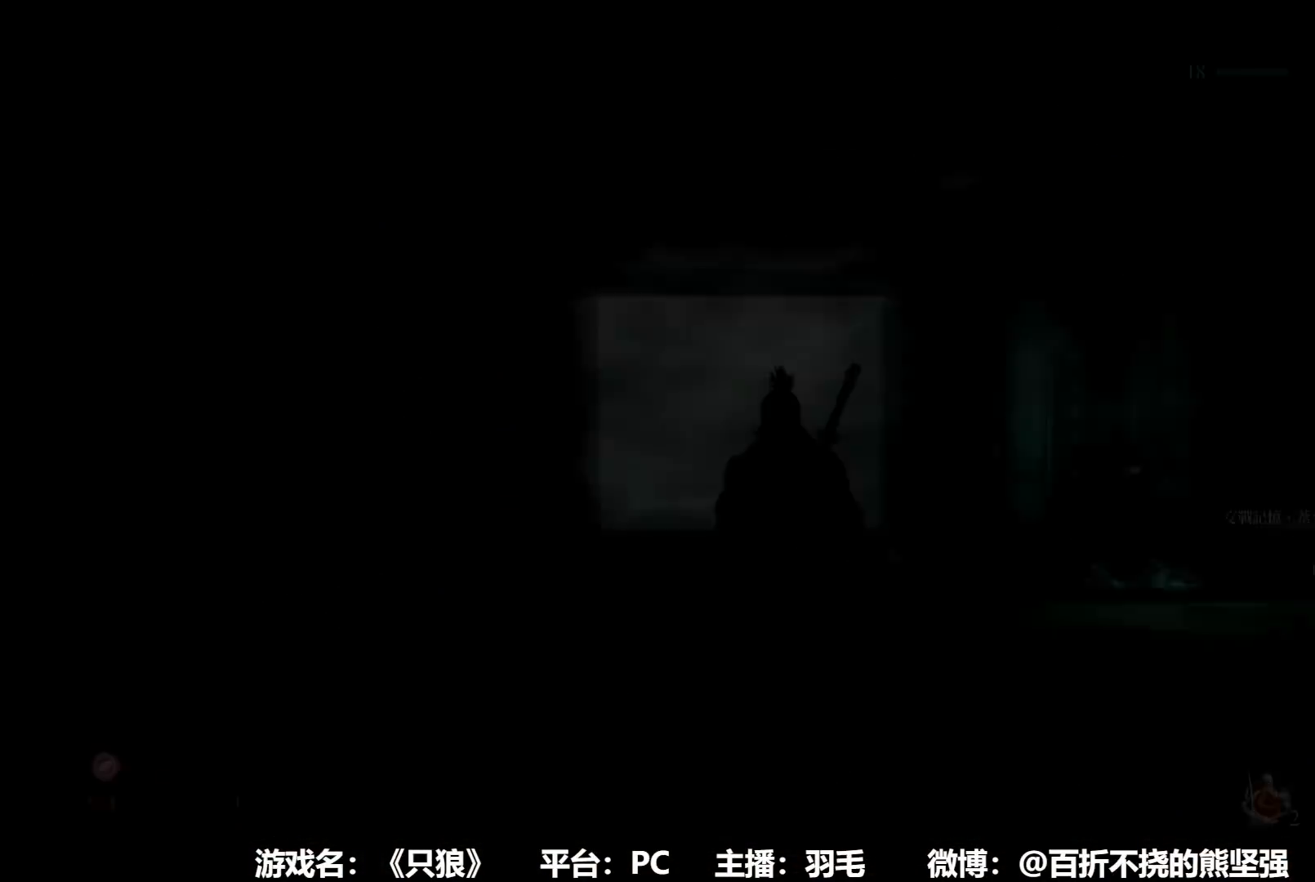
{"buttons": ["B"], "left_stick": "up", "right_stick": "center"}
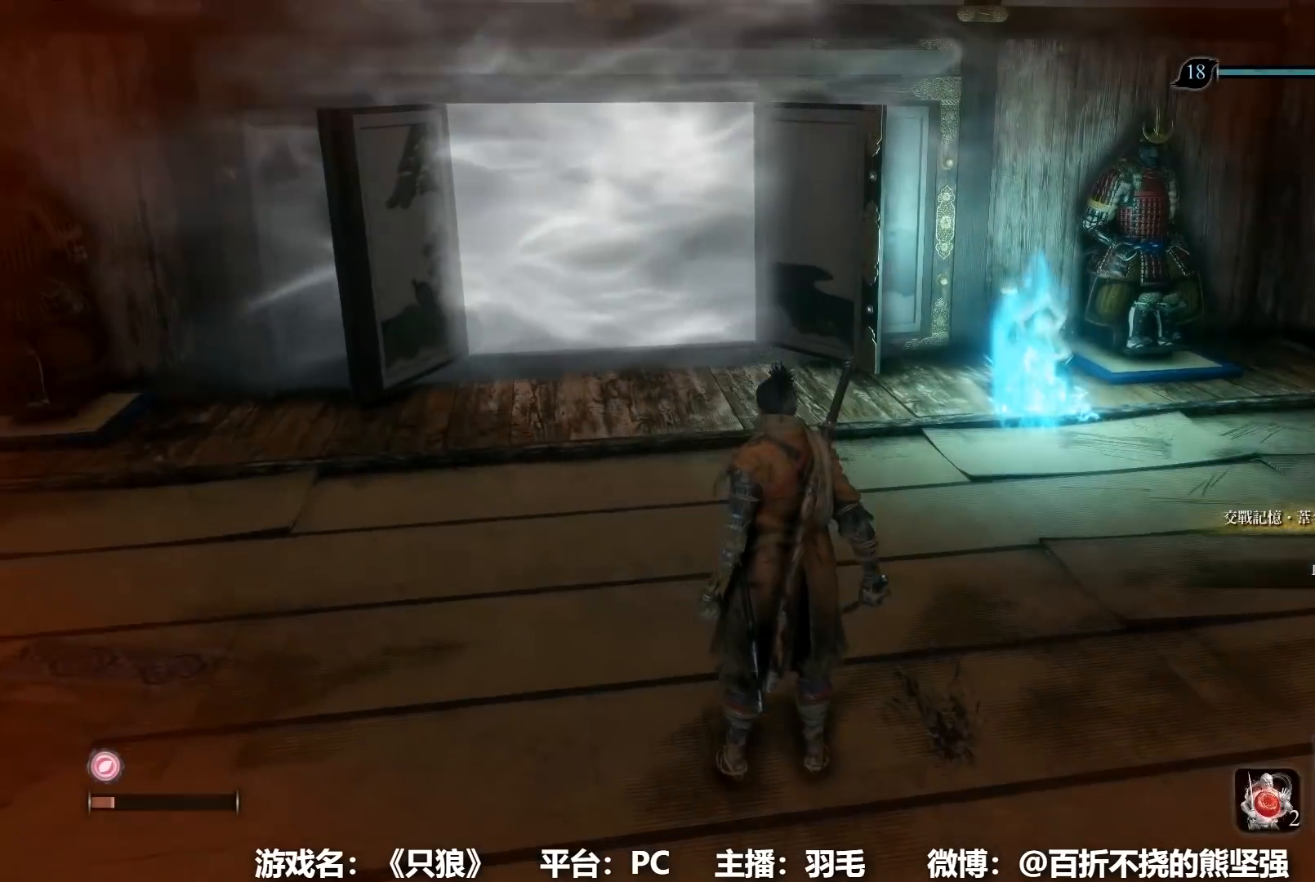
{"buttons": ["B"], "left_stick": "up", "right_stick": "center", "events": []}
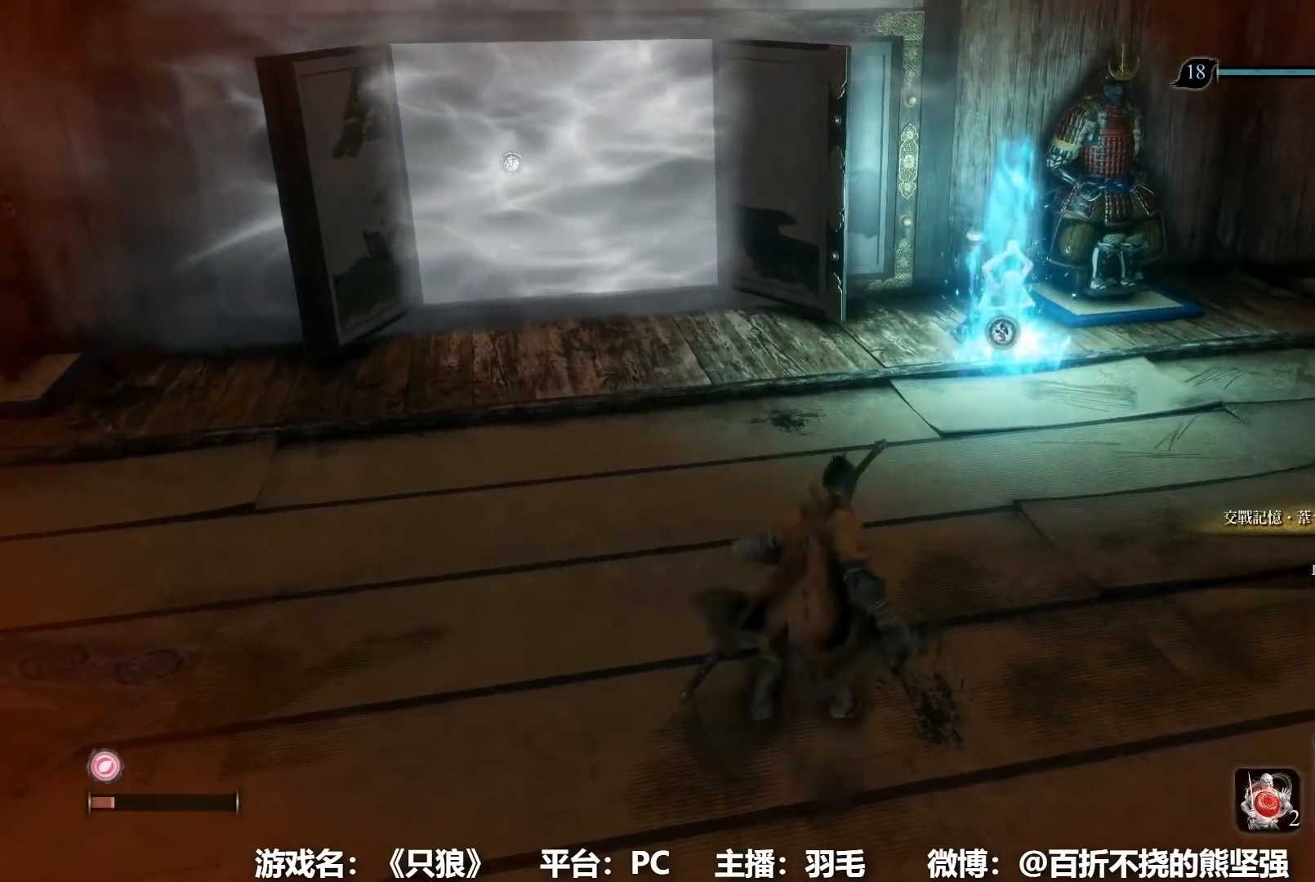
{"buttons": [], "left_stick": "up", "right_stick": "center", "events": [[250, "B", "up"]]}
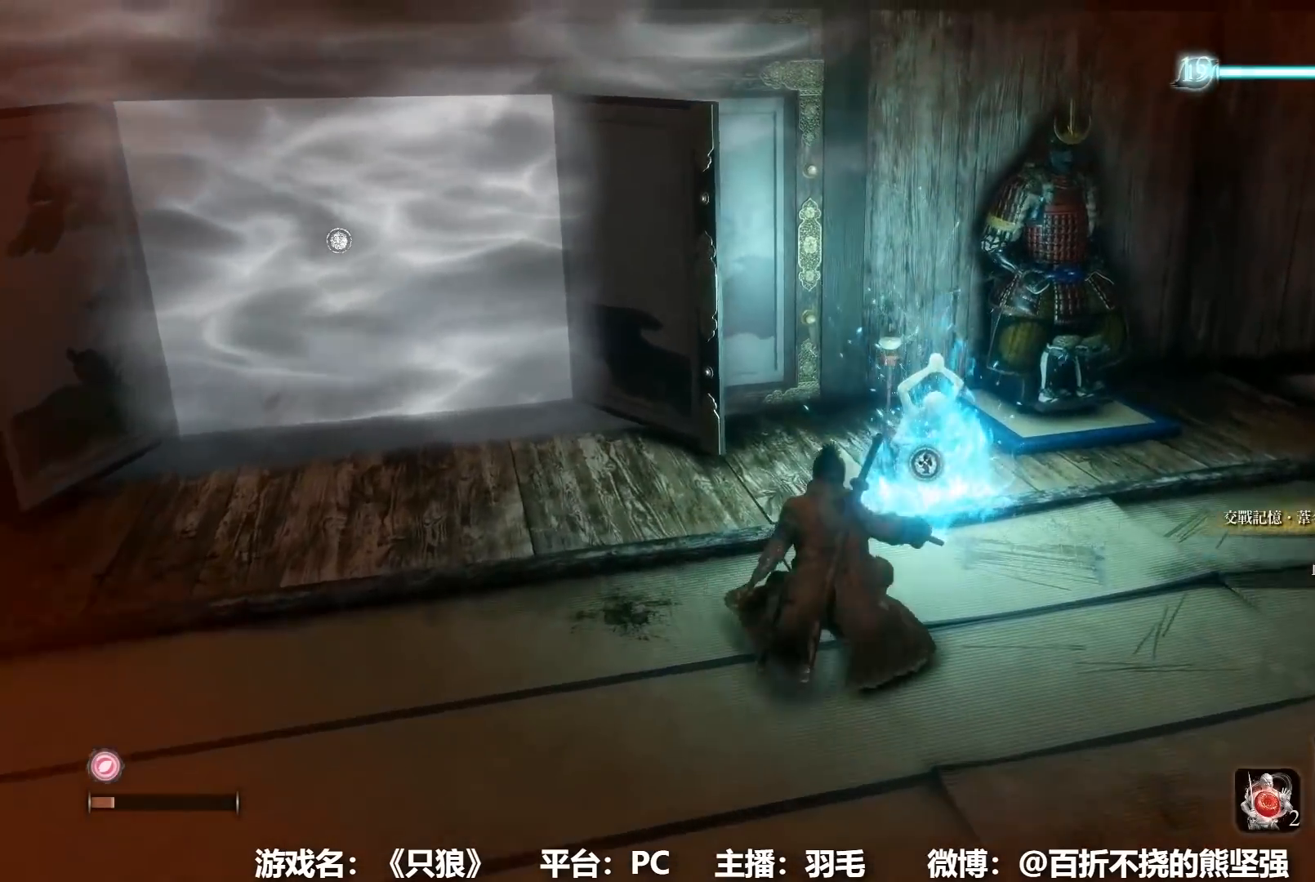
{"buttons": [], "left_stick": "center", "right_stick": "center", "events": [[34, "X", "down"], [100, "X", "up"], [201, "X", "down"], [267, "X", "up"], [351, "X", "down"], [434, "X", "up"], [467, "left_stick", "center"]]}
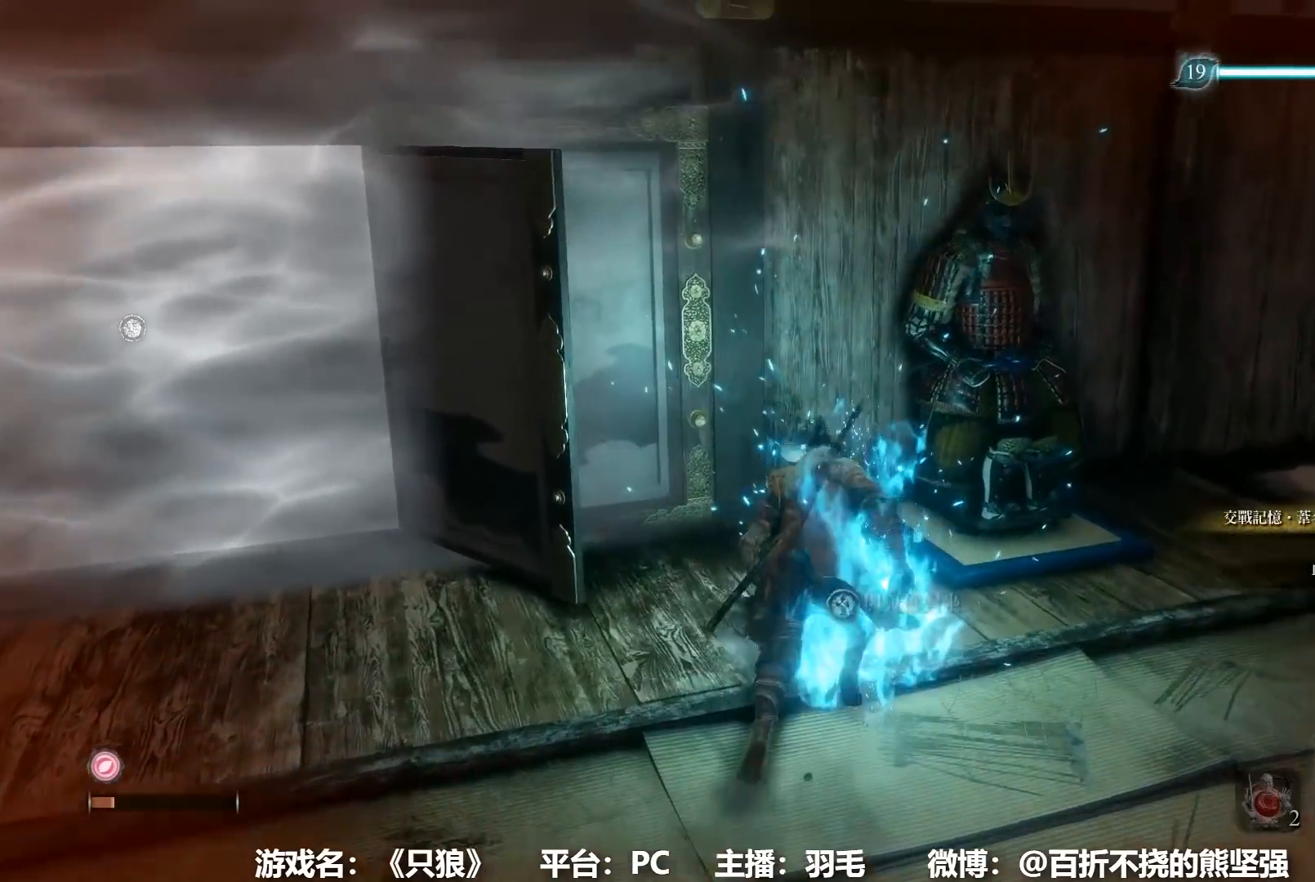
{"buttons": [], "left_stick": "center", "right_stick": "center", "events": [[17, "X", "down"], [83, "X", "up"], [133, "X", "down"], [200, "X", "up"]]}
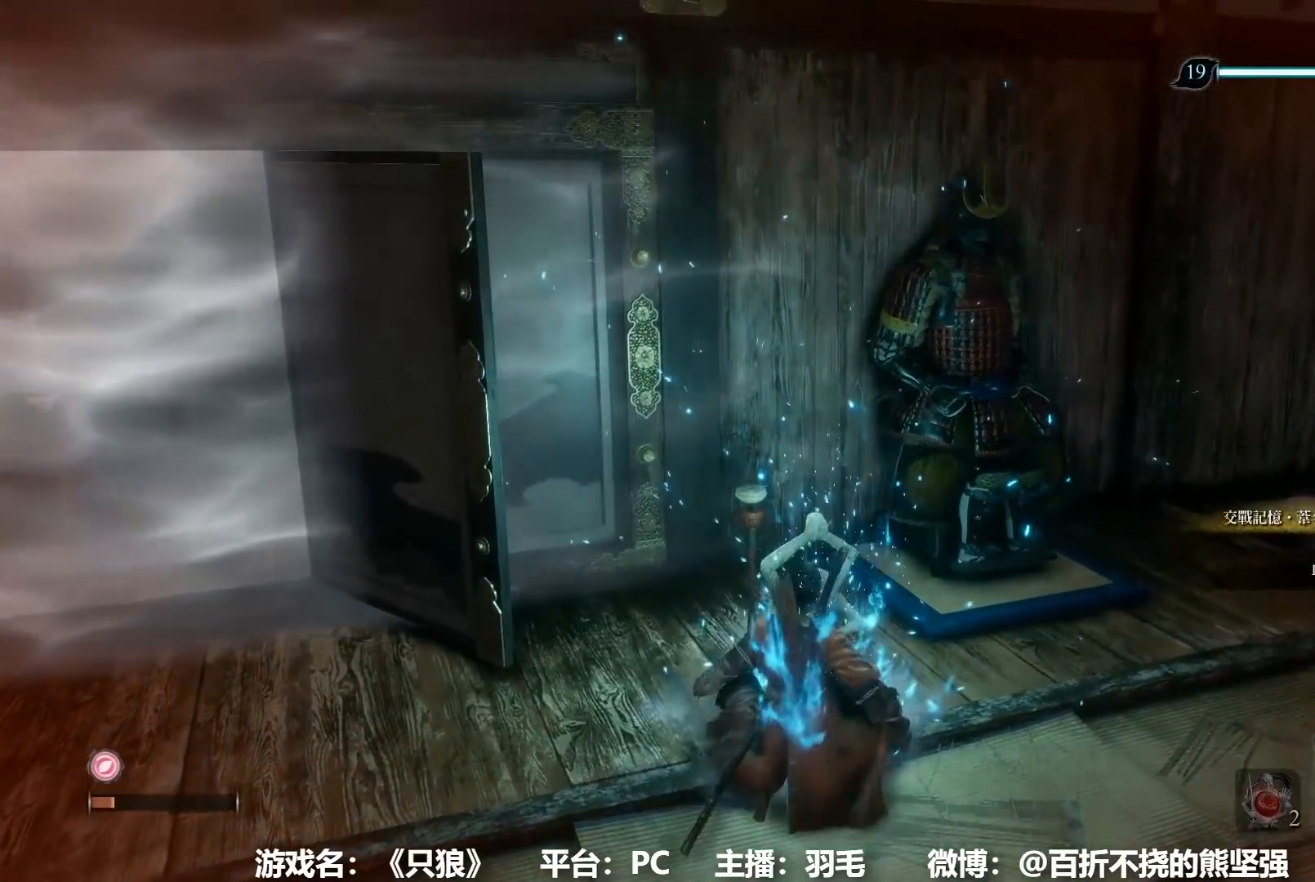
{"buttons": [], "left_stick": "center", "right_stick": "center", "events": []}
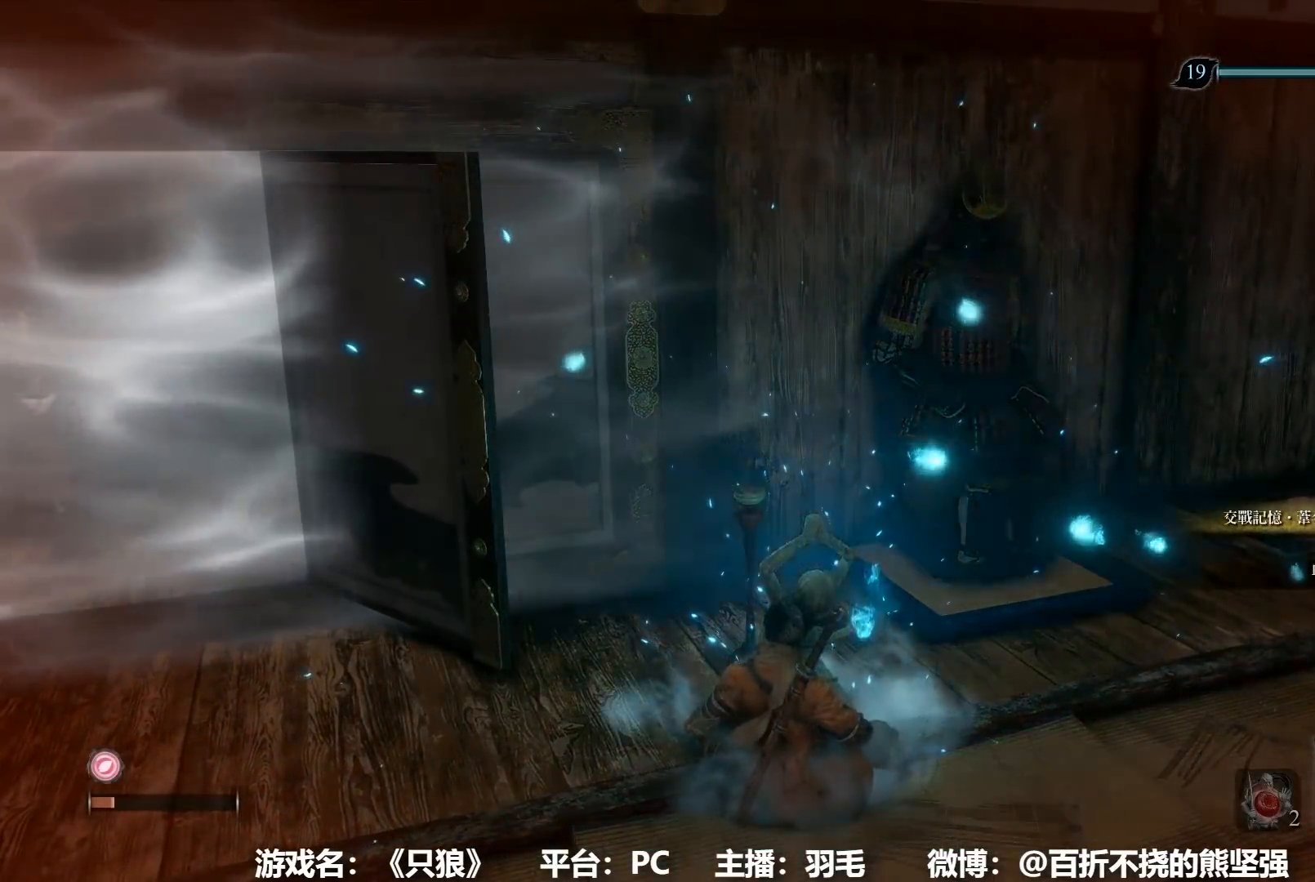
{"buttons": [], "left_stick": "center", "right_stick": "center", "events": []}
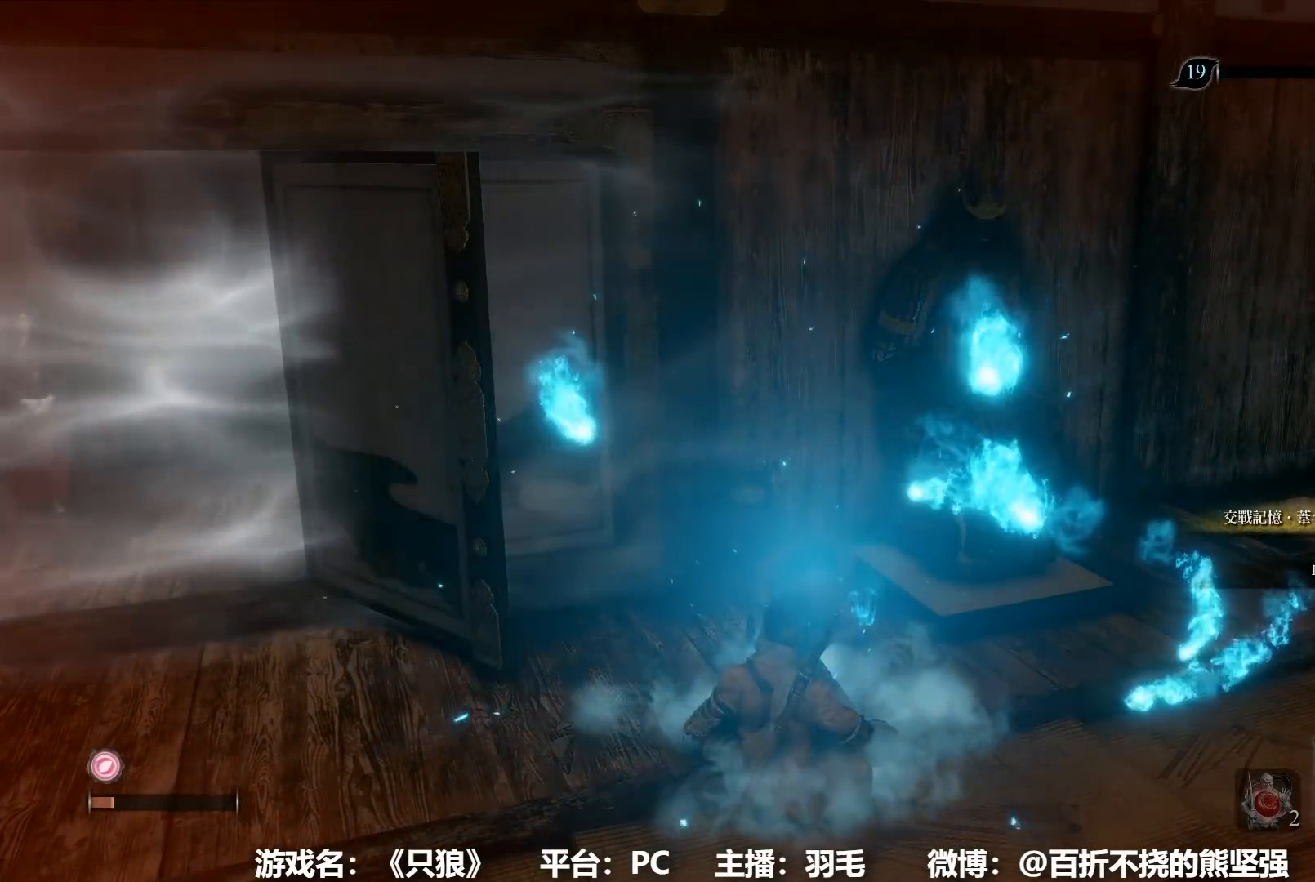
{"buttons": [], "left_stick": "center", "right_stick": "center", "events": []}
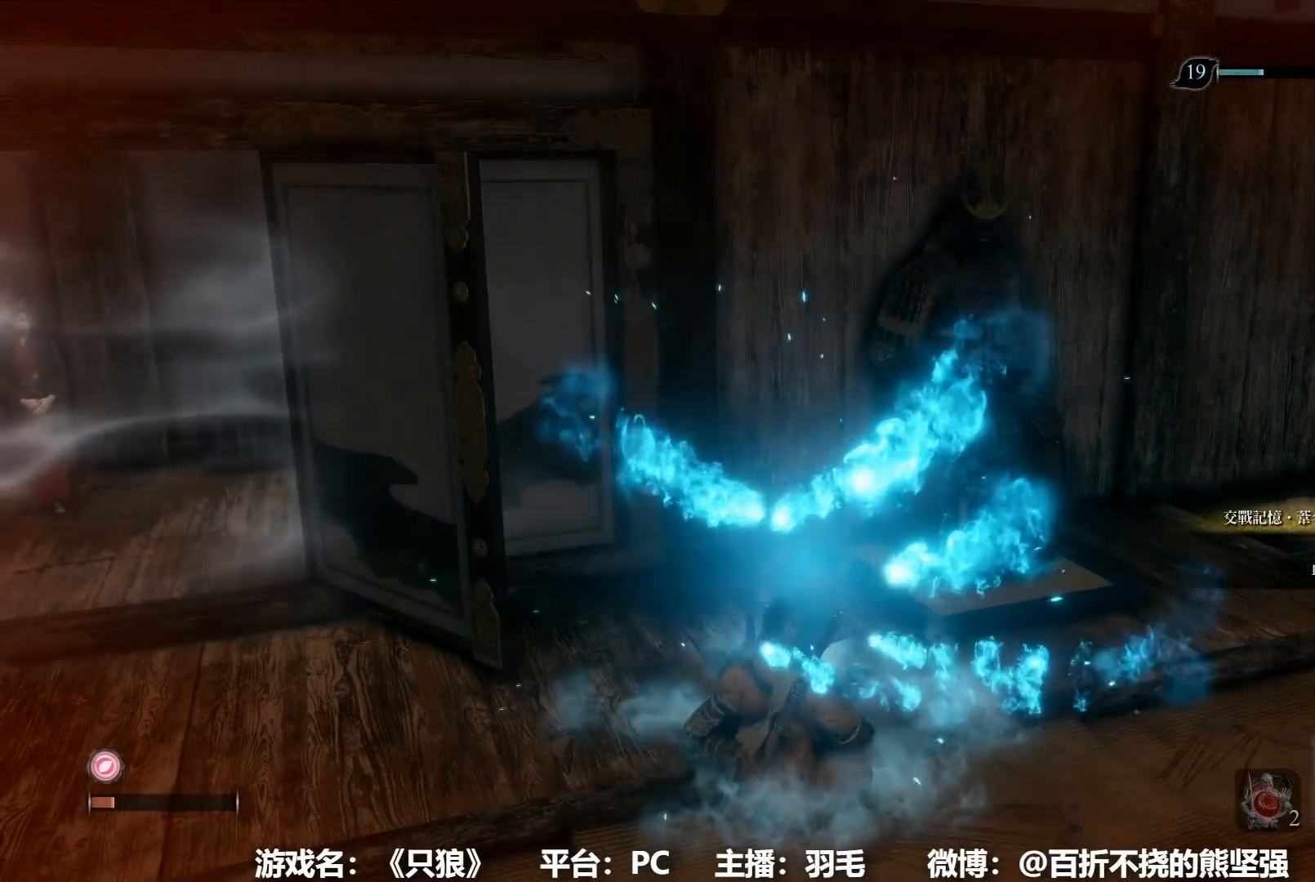
{"buttons": [], "left_stick": "center", "right_stick": "center", "events": []}
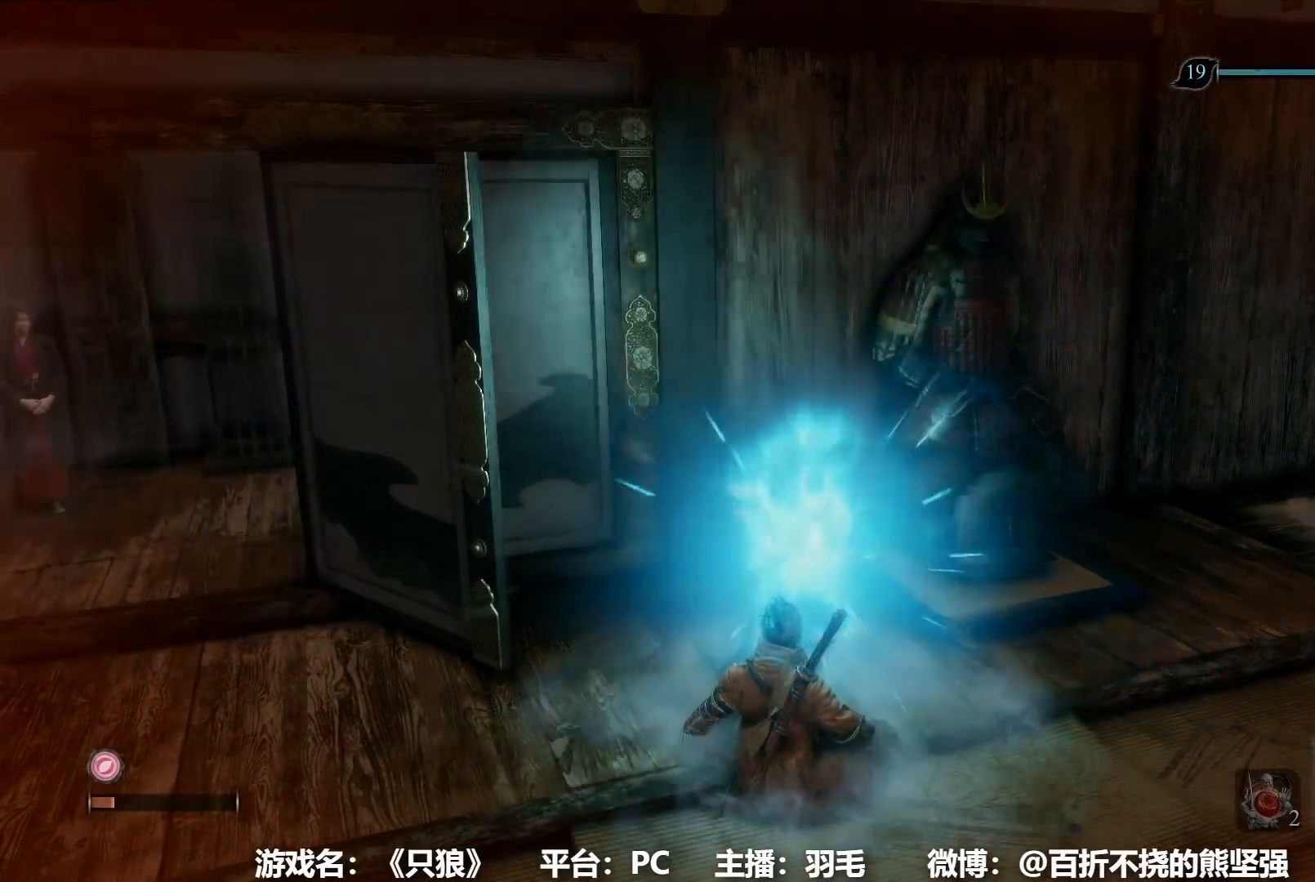
{"buttons": [], "left_stick": "center", "right_stick": "center", "events": []}
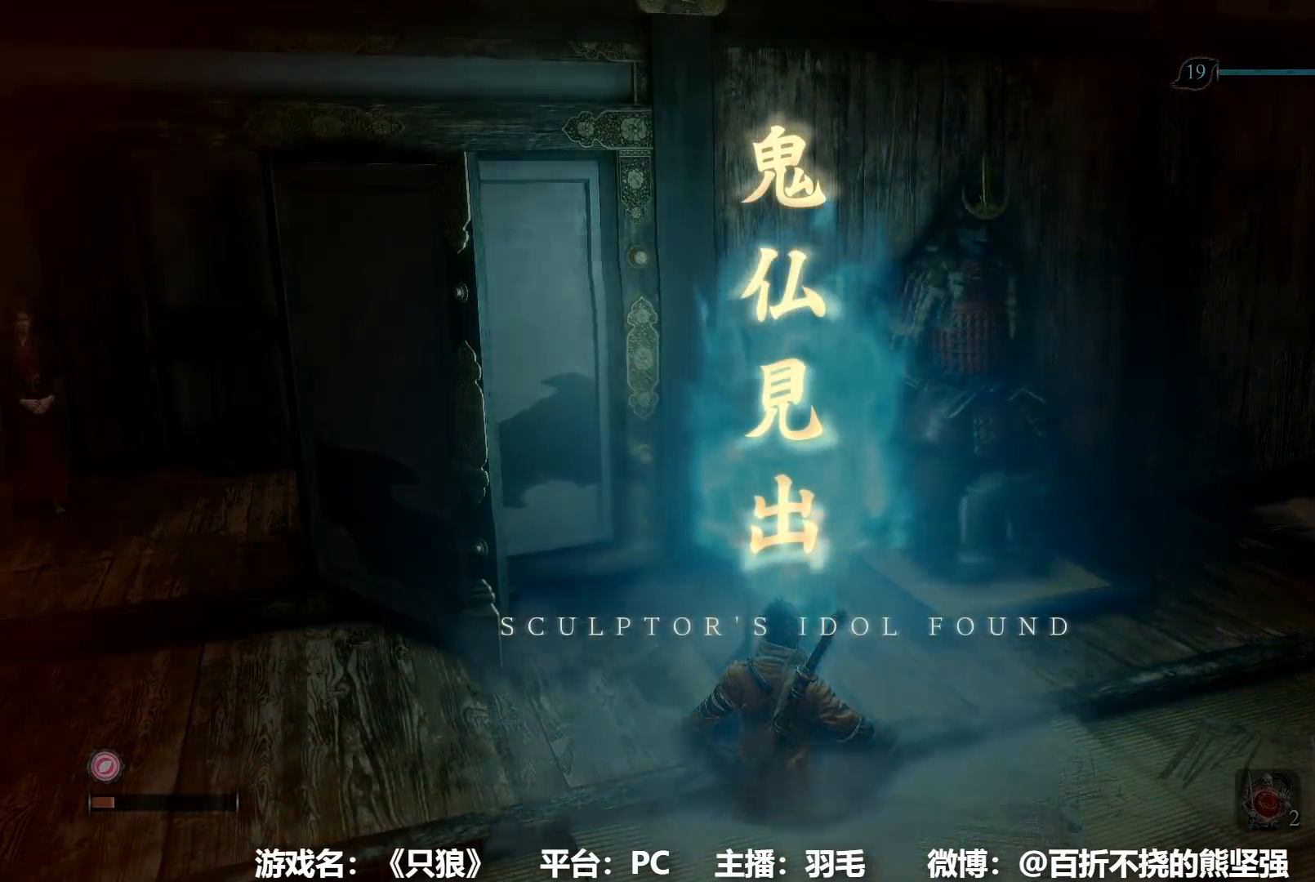
{"buttons": [], "left_stick": "center", "right_stick": "center", "events": []}
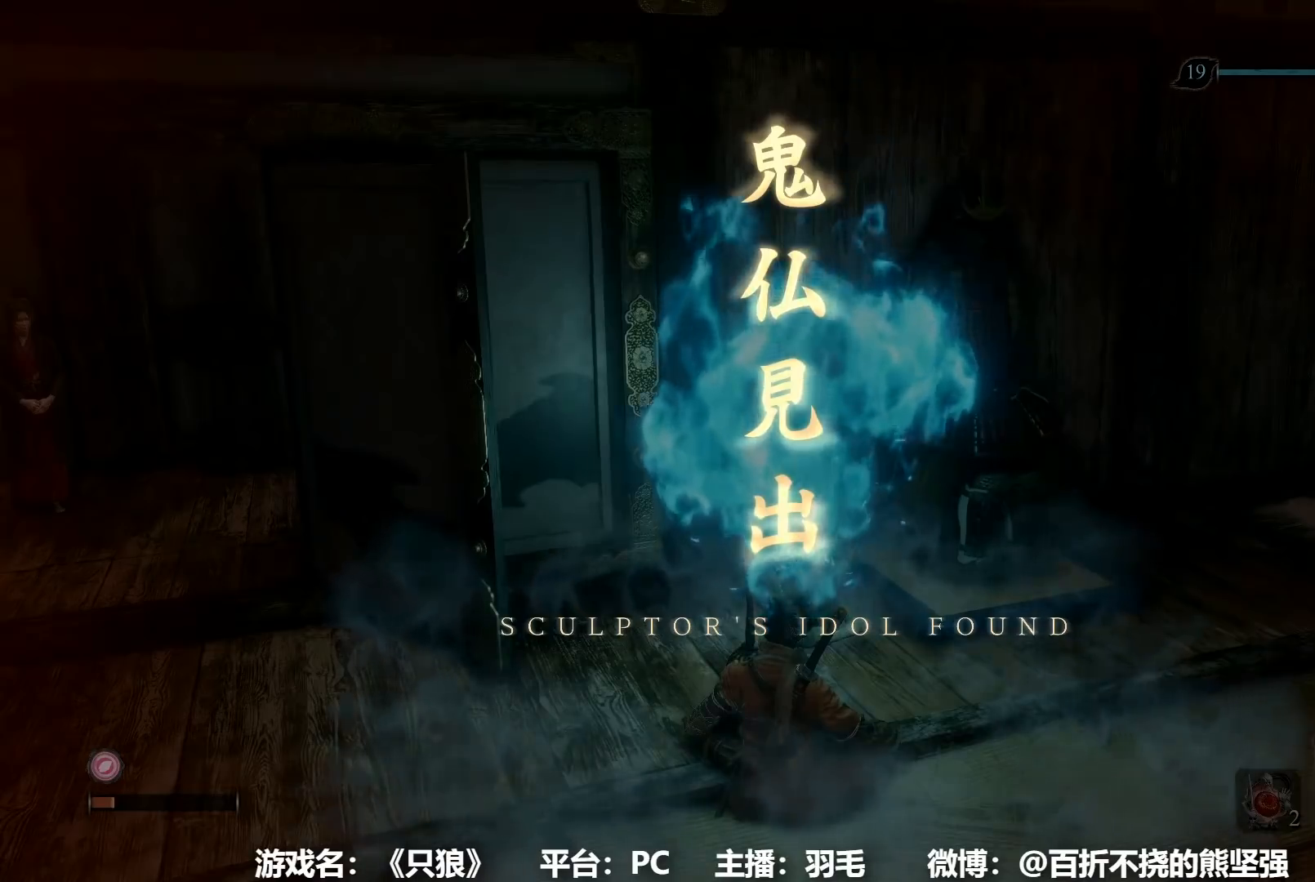
{"buttons": [], "left_stick": "center", "right_stick": "center", "events": [[384, "DPAD_UP", "down"], [467, "DPAD_UP", "up"]]}
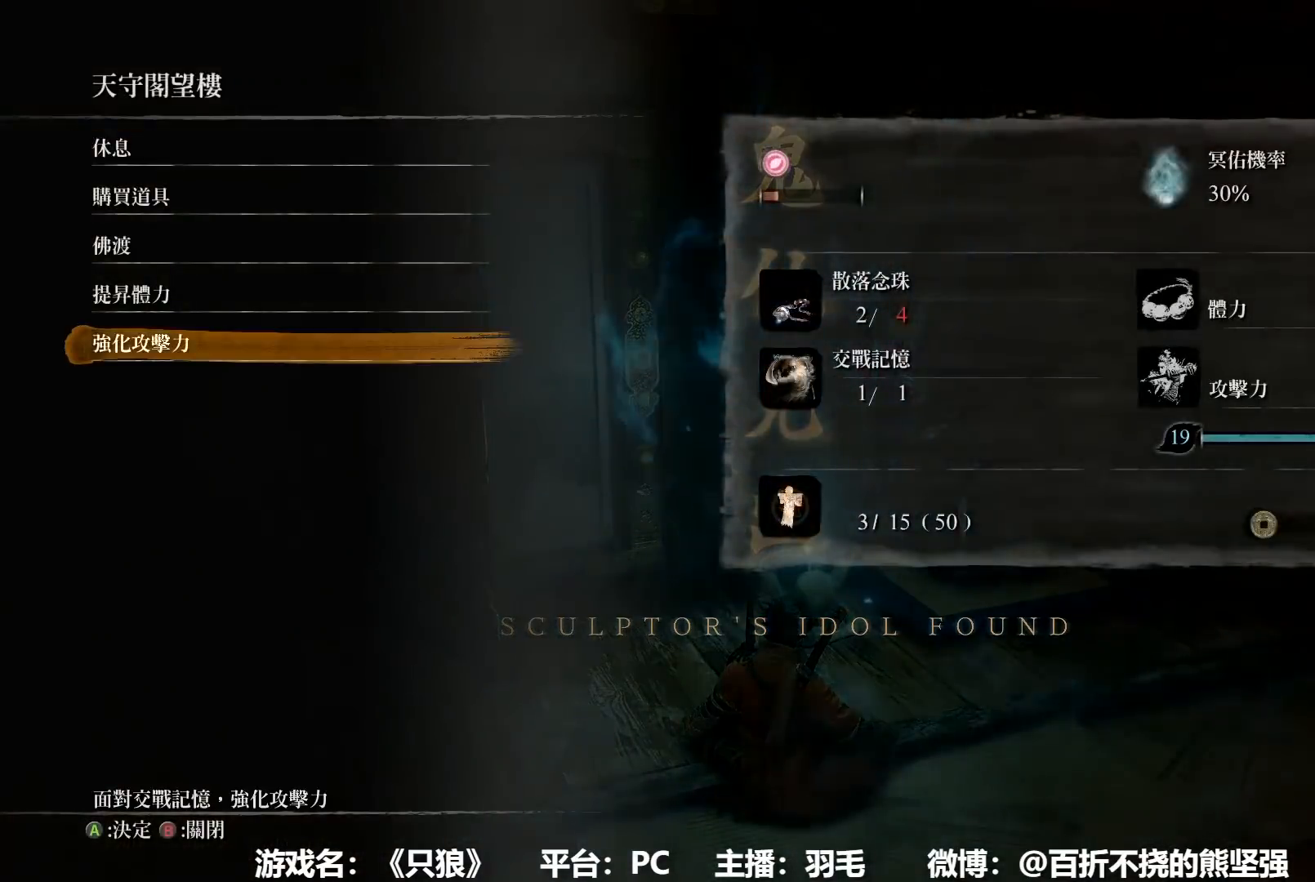
{"buttons": [], "left_stick": "center", "right_stick": "center", "events": [[33, "A", "down"], [150, "A", "up"], [200, "A", "down"], [267, "A", "up"], [367, "A", "down"], [434, "A", "up"]]}
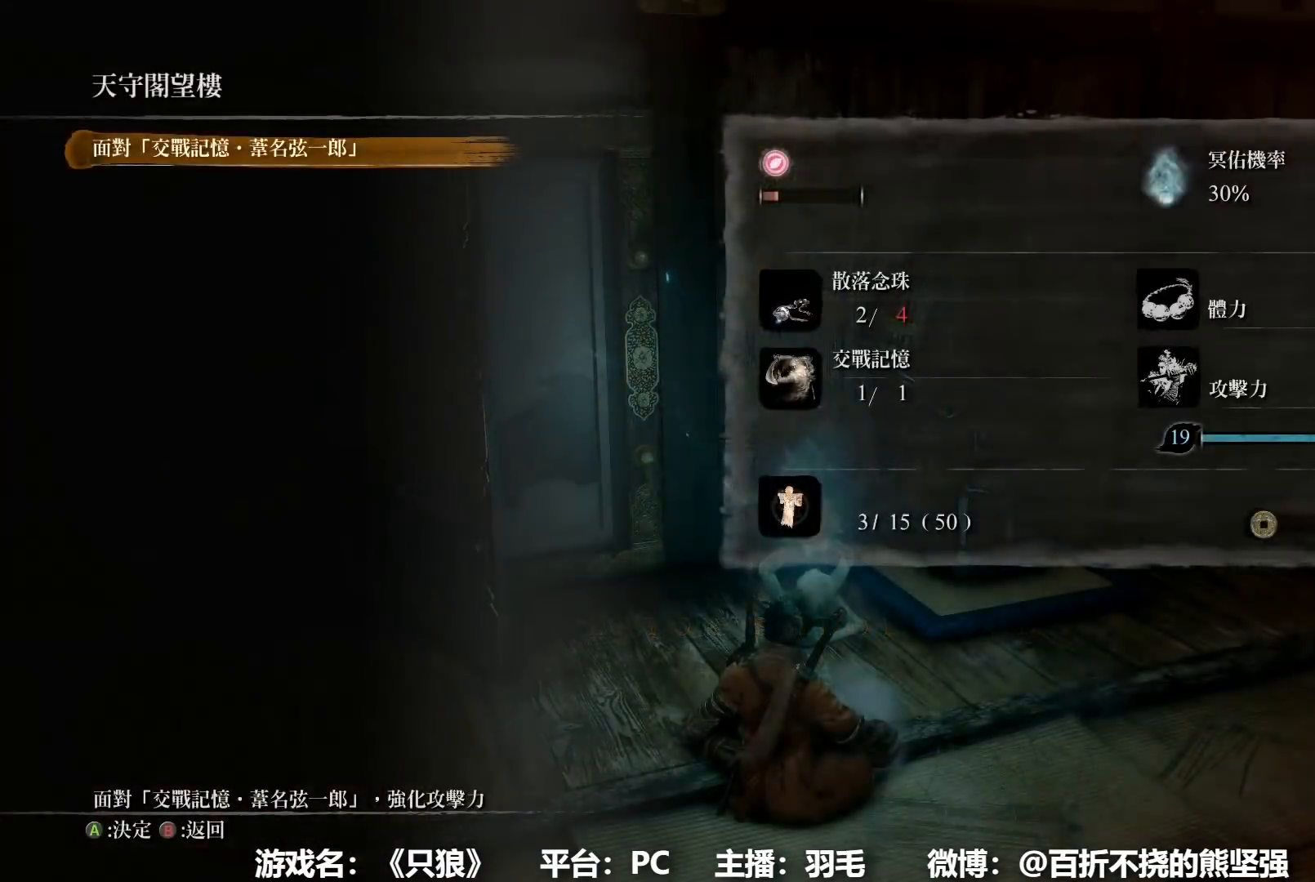
{"buttons": ["A"], "left_stick": "center", "right_stick": "center", "events": [[17, "A", "down"], [100, "A", "up"], [167, "A", "down"], [234, "A", "up"], [351, "A", "down"], [417, "A", "up"], [501, "A", "down"]]}
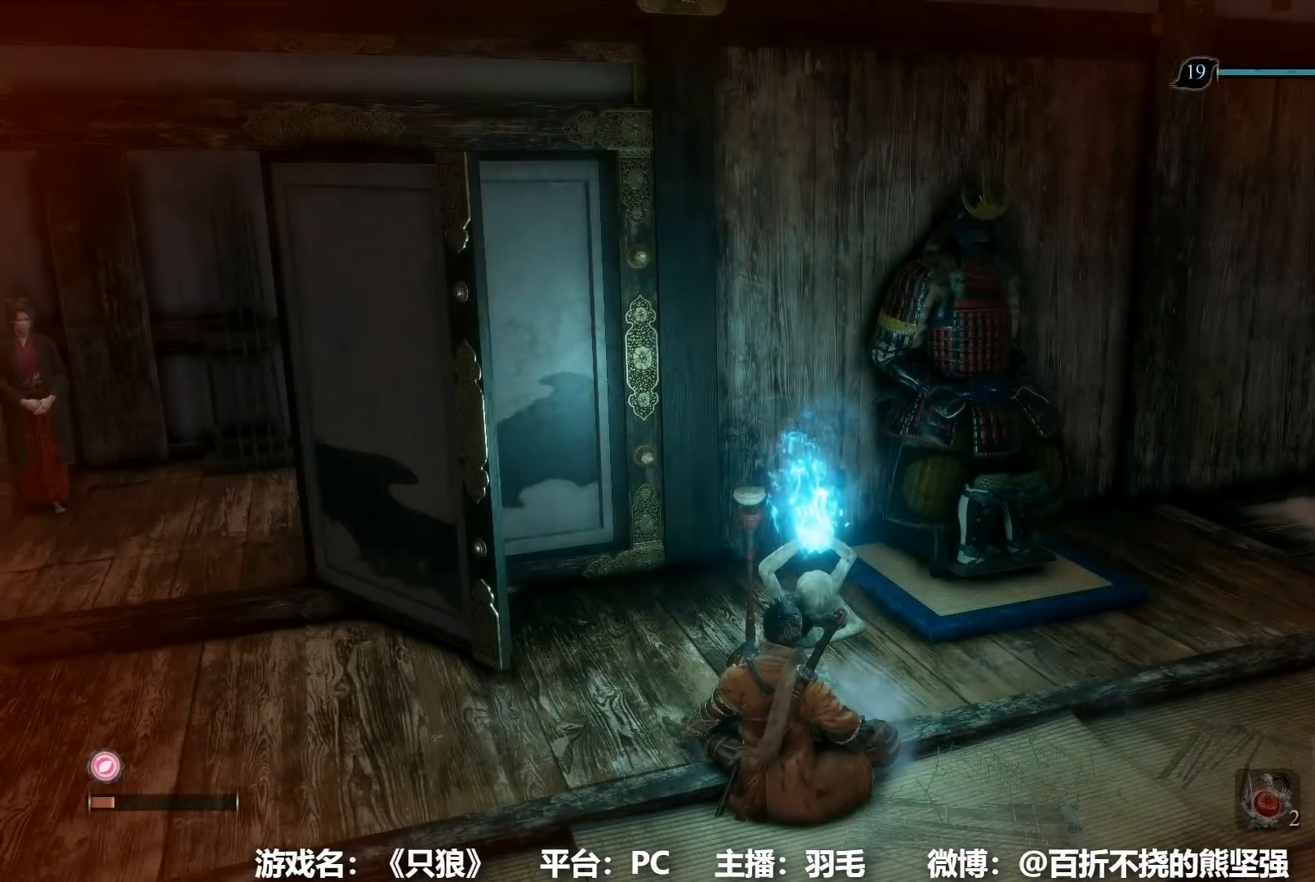
{"buttons": [], "left_stick": "center", "right_stick": "center", "events": [[117, "A", "up"], [183, "A", "down"], [283, "A", "up"], [367, "A", "down"], [450, "A", "up"]]}
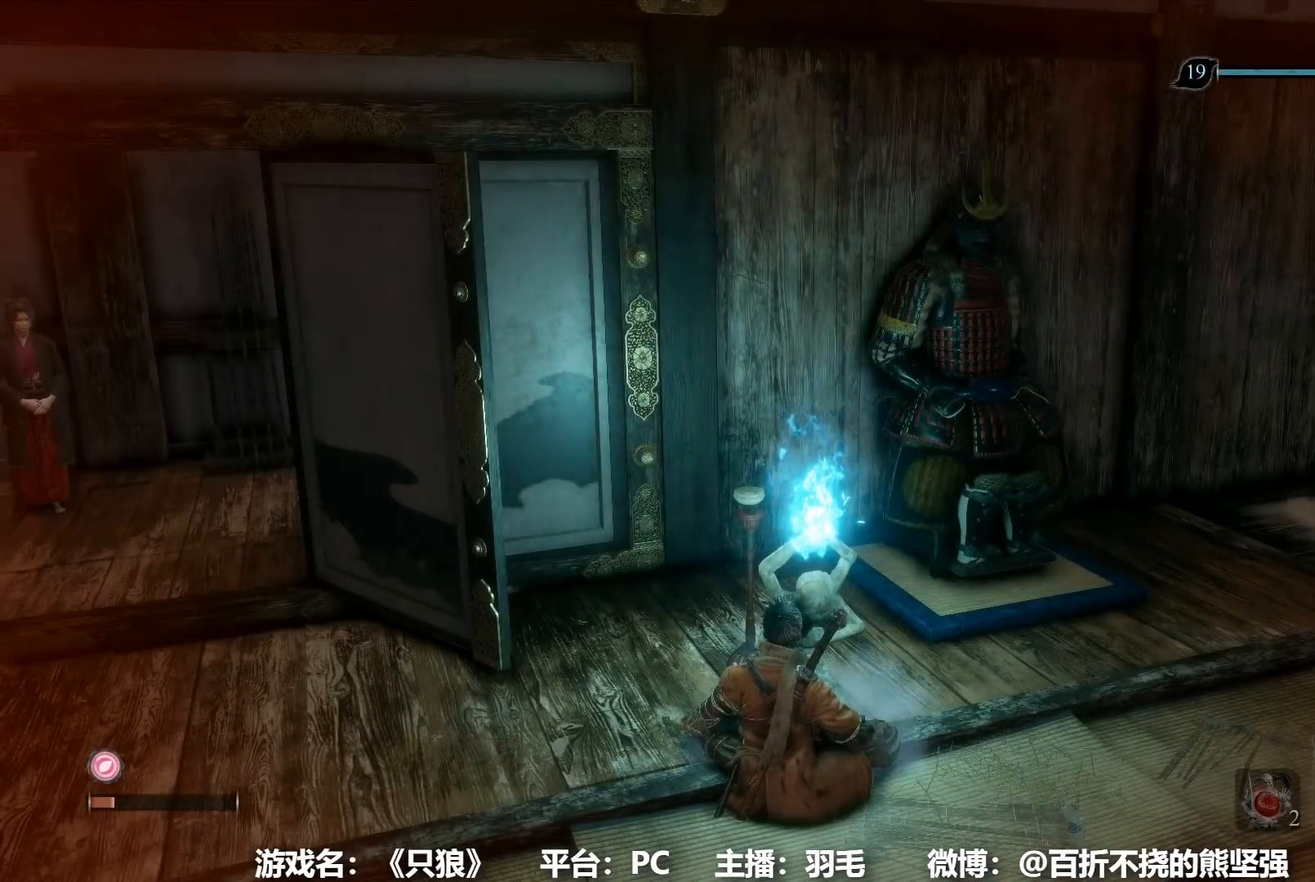
{"buttons": [], "left_stick": "center", "right_stick": "center", "events": [[34, "A", "down"], [117, "A", "up"], [201, "A", "down"], [284, "A", "up"], [367, "A", "down"], [484, "A", "up"]]}
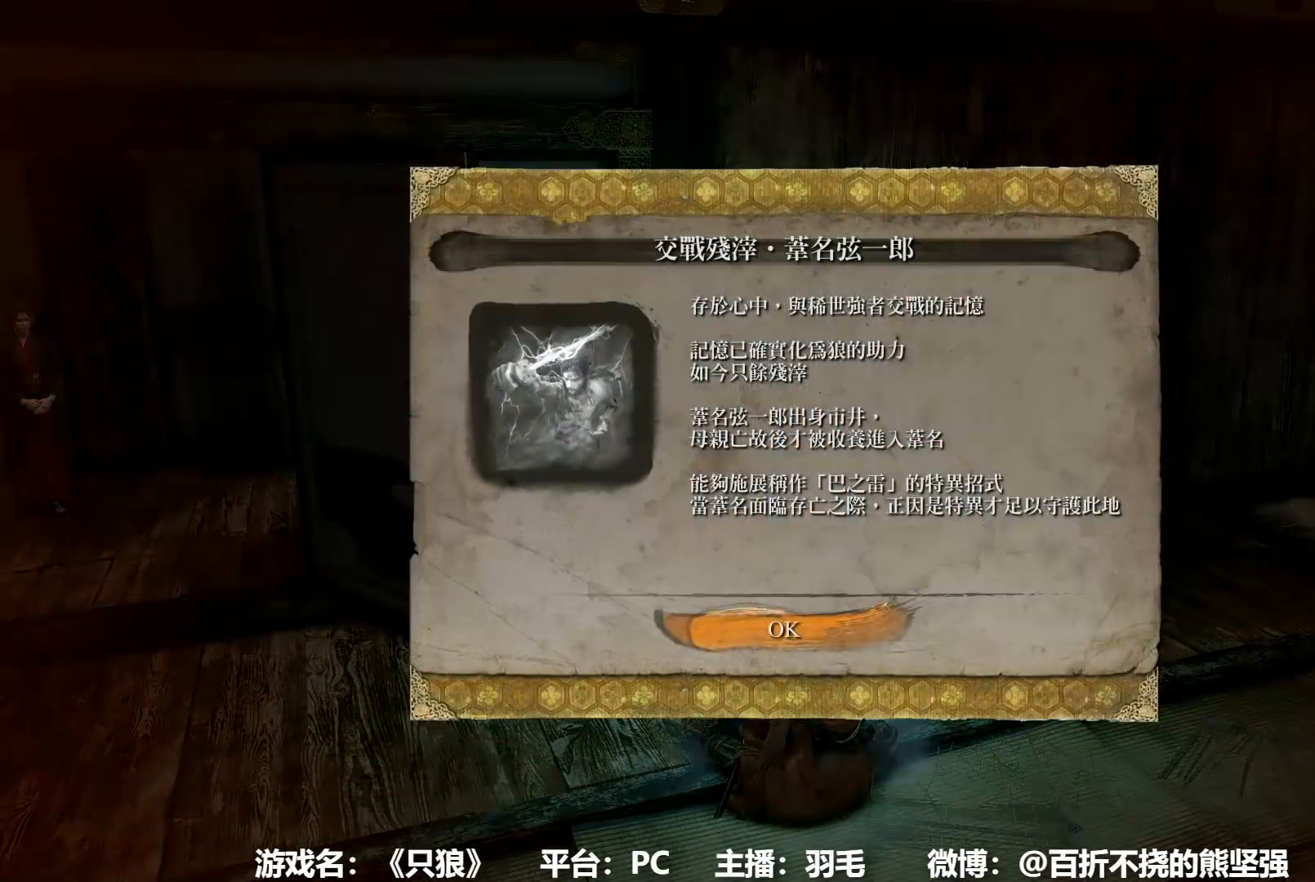
{"buttons": [], "left_stick": "center", "right_stick": "center", "events": [[50, "A", "down"], [150, "A", "up"], [233, "A", "down"], [317, "A", "up"], [400, "A", "down"], [484, "A", "up"]]}
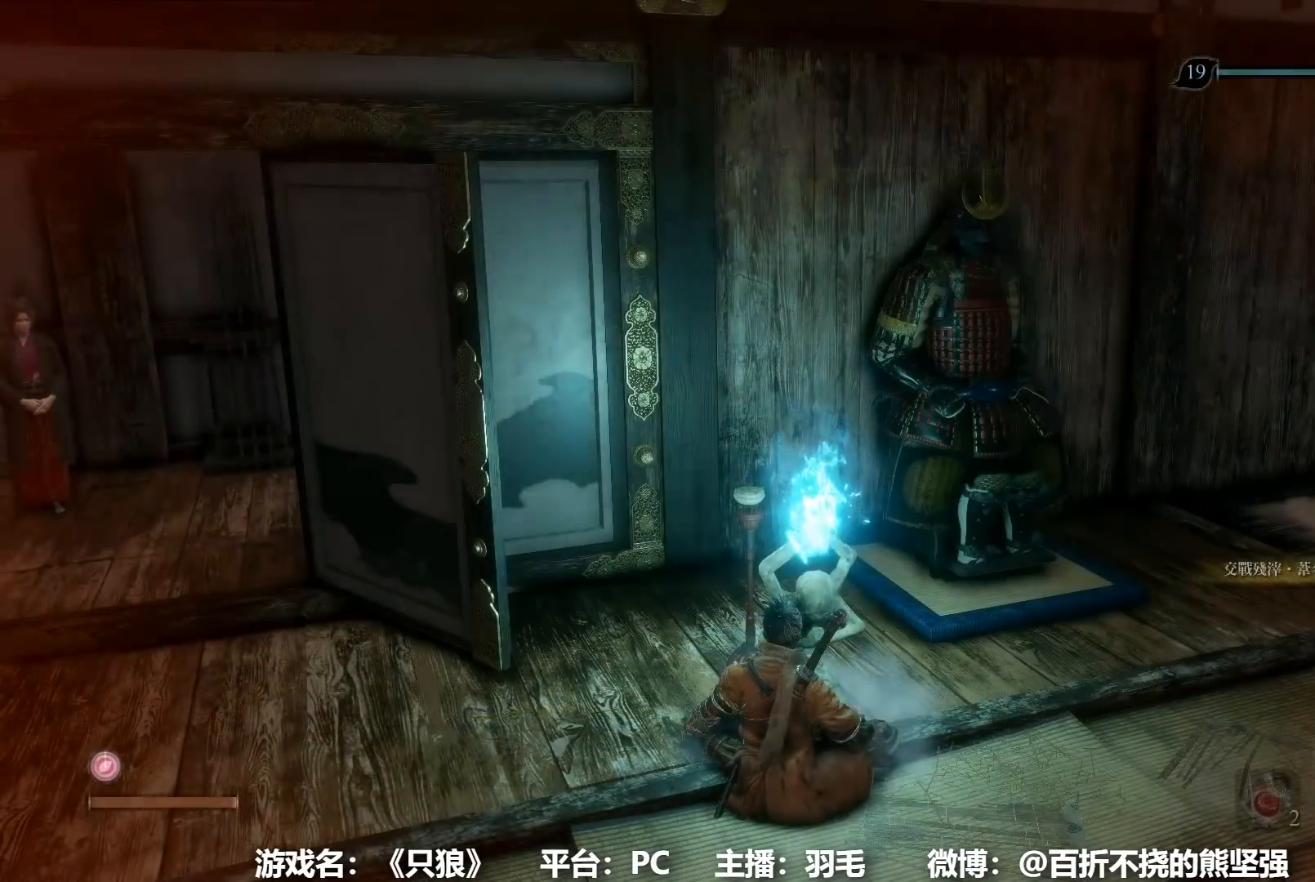
{"buttons": [], "left_stick": "center", "right_stick": "center", "events": [[50, "A", "down"], [134, "A", "up"], [217, "A", "down"], [317, "A", "up"], [384, "A", "down"], [484, "A", "up"]]}
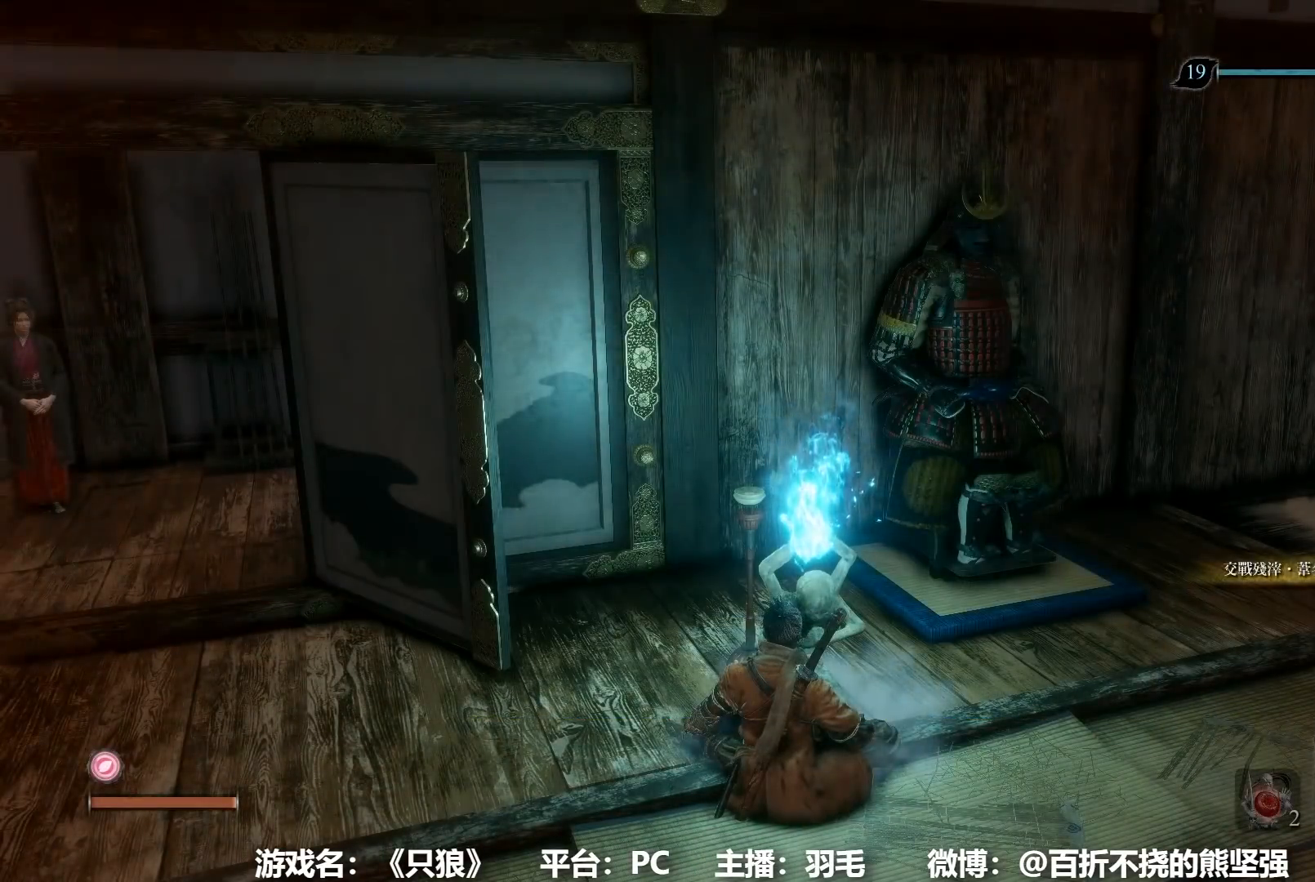
{"buttons": [], "left_stick": "center", "right_stick": "center", "events": [[83, "A", "down"], [117, "A", "up"]]}